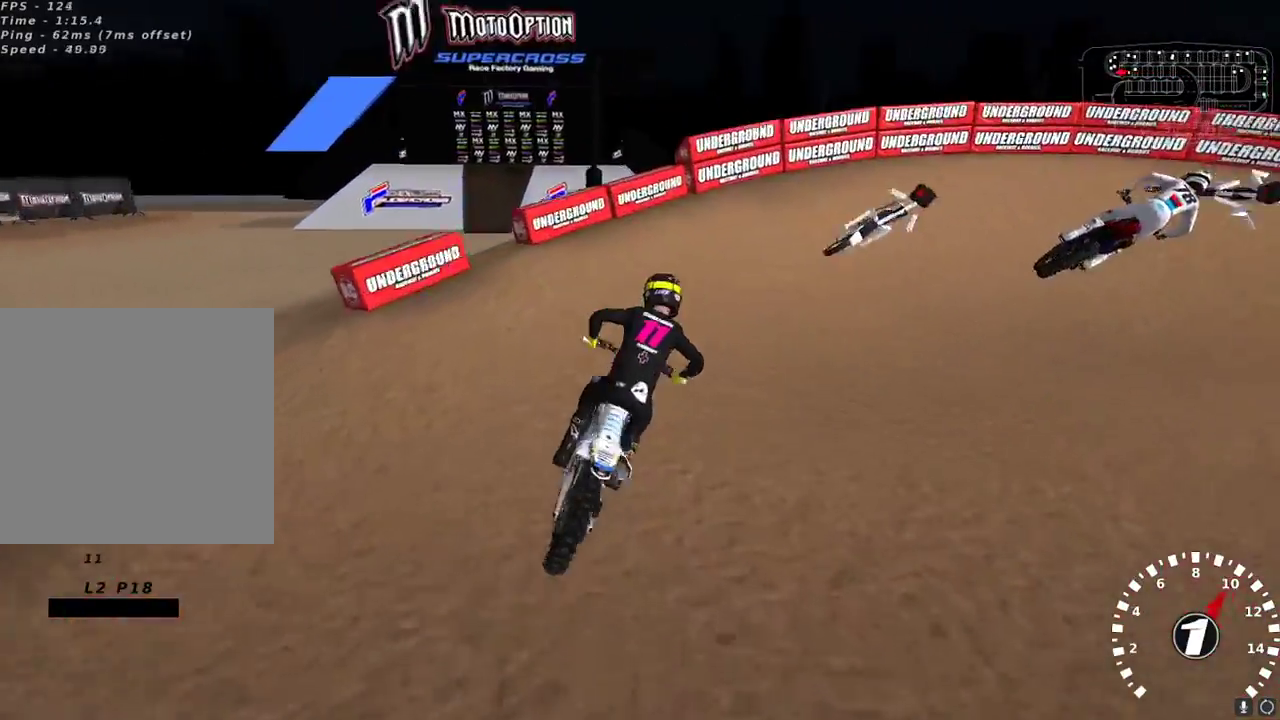
Gameplay with a controller (Xbox layout); each line is a JSON object with the inputs held at the frame after it. "events" lists button and stick changes between this image and that frame as [ms after this image, input, new state], when the widget could be followed in between.
{"buttons": [], "left_stick": "up-right", "right_stick": "up-left", "events": [[17, "Y", "down"], [50, "L2", "down"], [117, "L2", "up"], [150, "Y", "up"], [200, "left_stick", "center"], [283, "left_stick", "up-right"], [300, "right_stick", "up-left"], [367, "R2", "down"], [450, "R2", "up"]]}
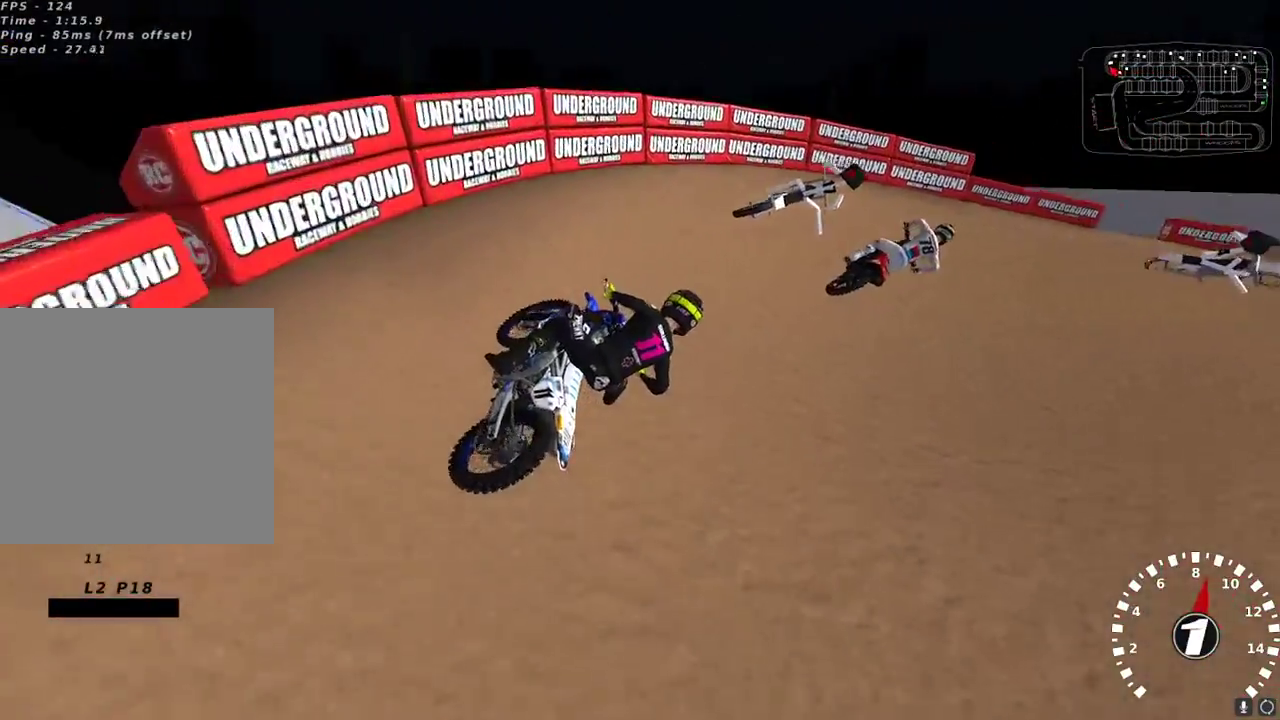
{"buttons": [], "left_stick": "center", "right_stick": "up-left", "events": [[367, "left_stick", "center"]]}
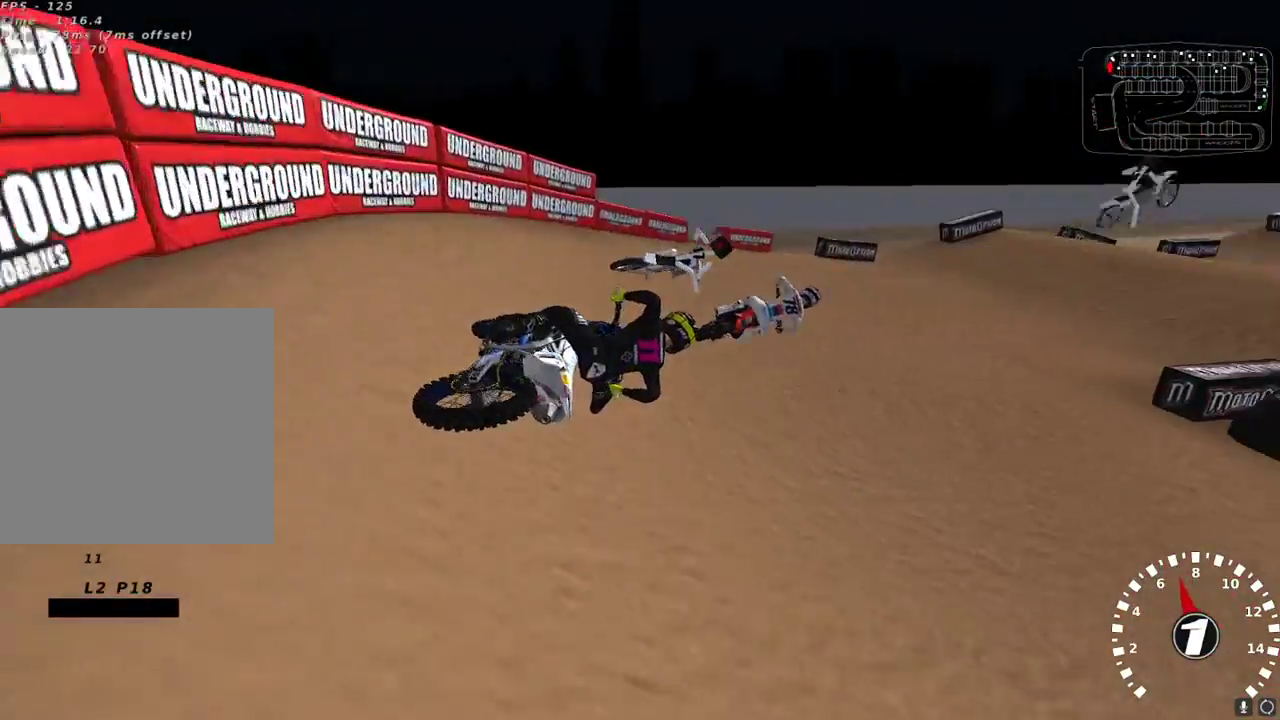
{"buttons": ["A", "R2"], "left_stick": "center", "right_stick": "up", "events": [[17, "R2", "down"], [133, "left_stick", "down-left"], [450, "right_stick", "up"], [483, "A", "down"], [500, "left_stick", "center"]]}
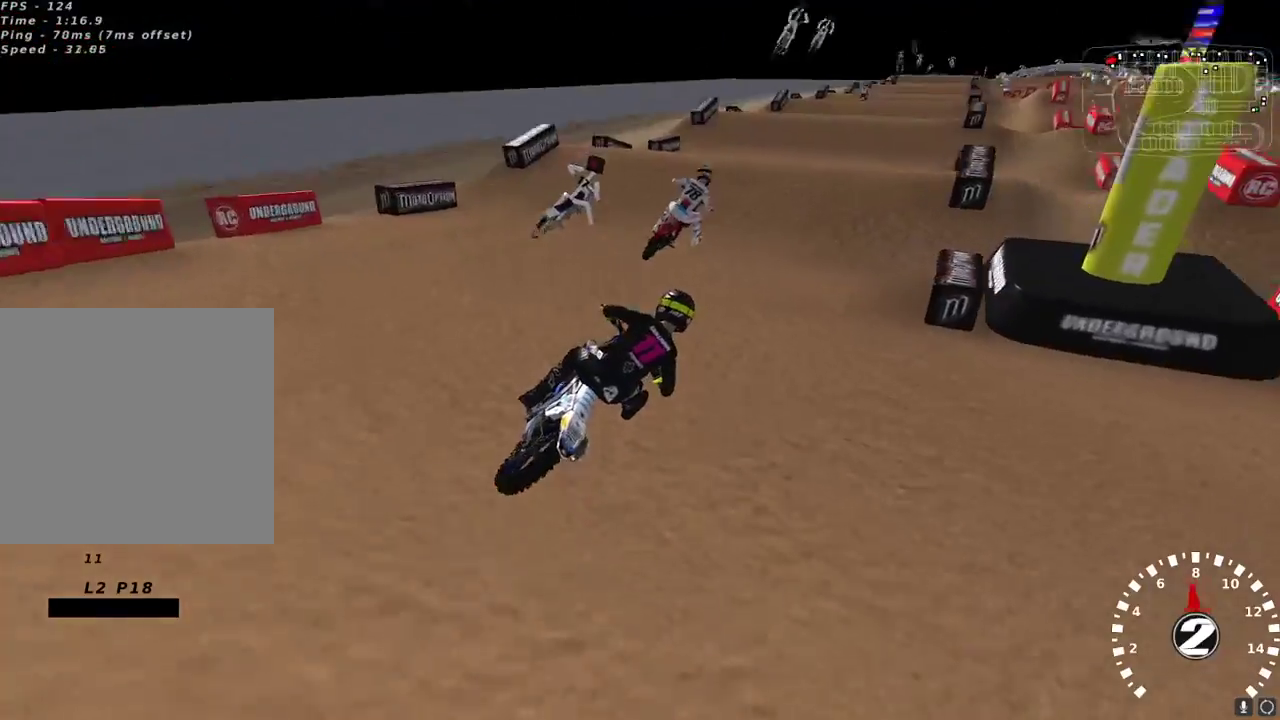
{"buttons": ["R2"], "left_stick": "right", "right_stick": "down", "events": [[67, "left_stick", "down-left"], [83, "A", "up"], [450, "right_stick", "down"], [500, "left_stick", "right"]]}
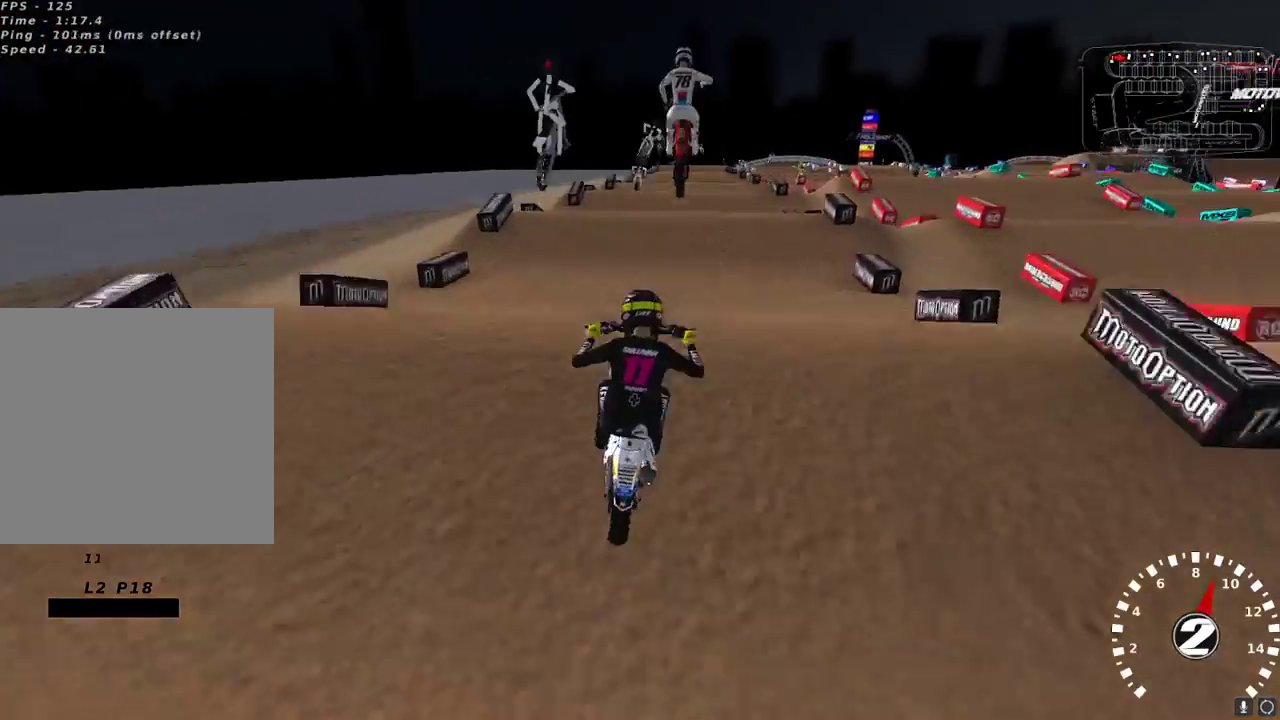
{"buttons": ["L2"], "left_stick": "up", "right_stick": "center"}
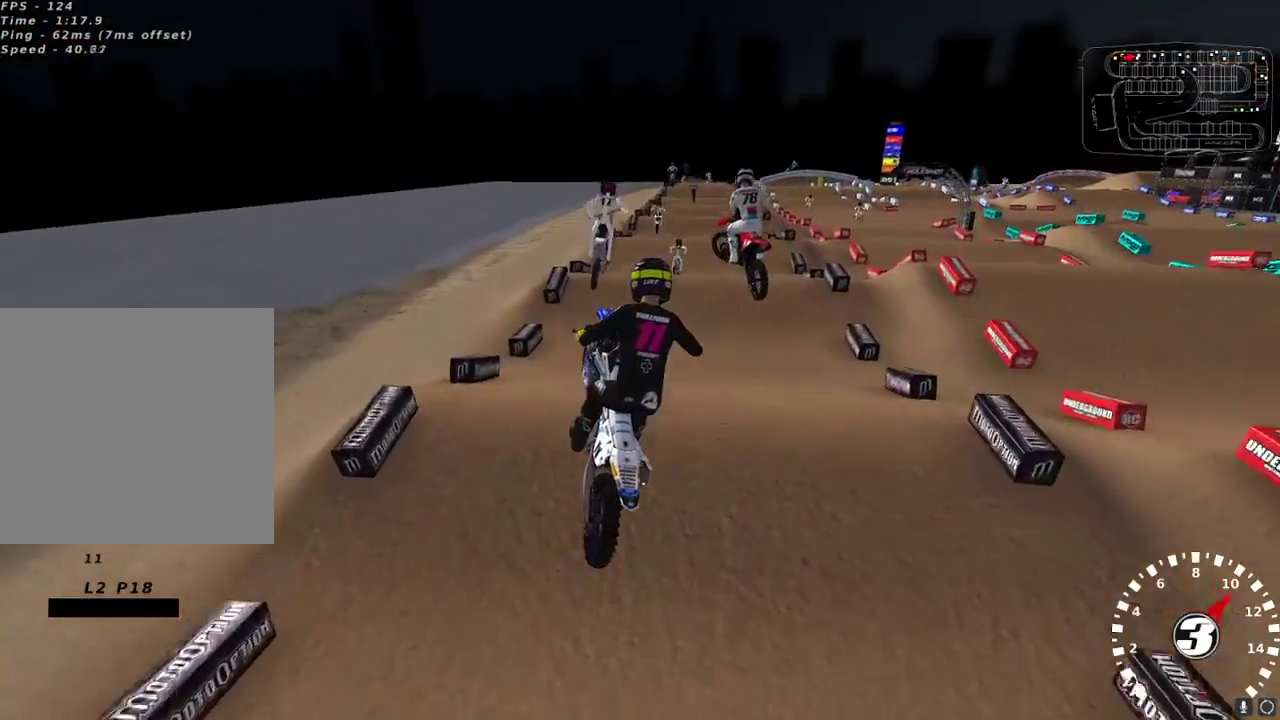
{"buttons": ["R2"], "left_stick": "center", "right_stick": "up-left", "events": [[83, "X", "down"], [167, "X", "up"], [217, "left_stick", "up-left"], [350, "right_stick", "up-left"], [483, "L2", "up"], [500, "R2", "down"], [500, "left_stick", "center"]]}
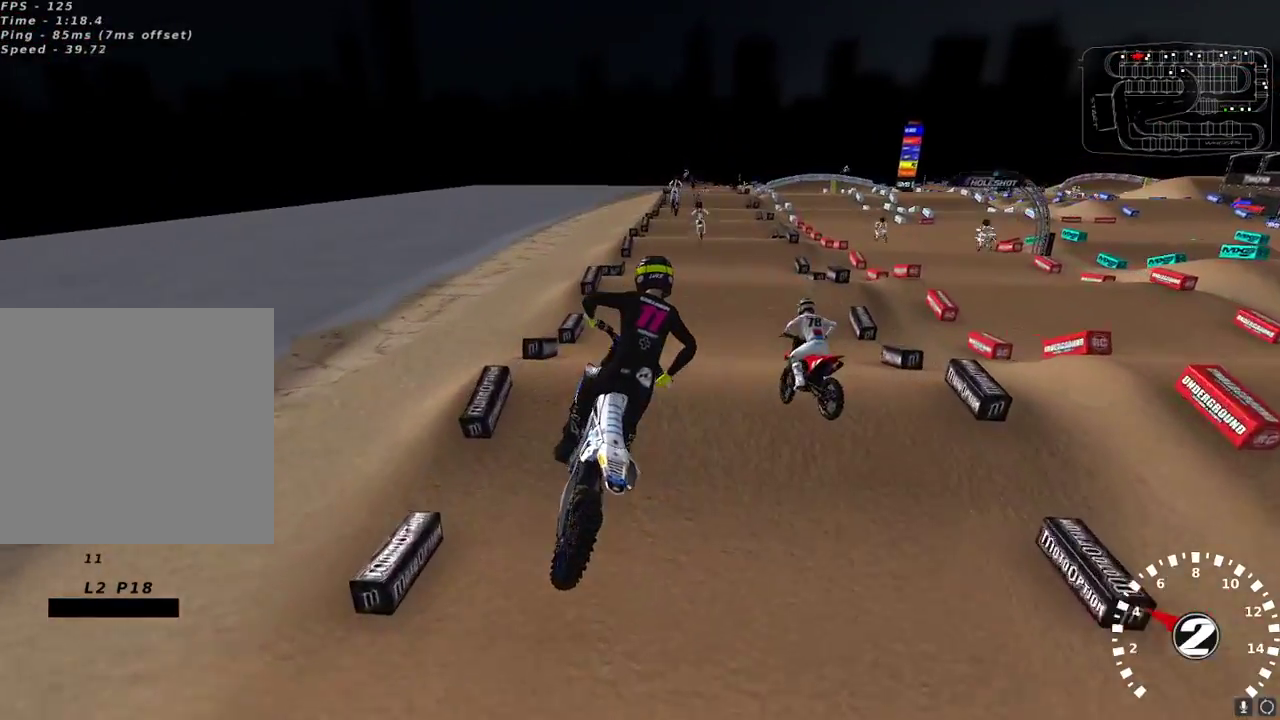
{"buttons": ["R2"], "left_stick": "center", "right_stick": "center", "events": [[167, "left_stick", "down-left"], [250, "left_stick", "center"], [333, "right_stick", "center"], [417, "right_stick", "down"], [500, "right_stick", "center"]]}
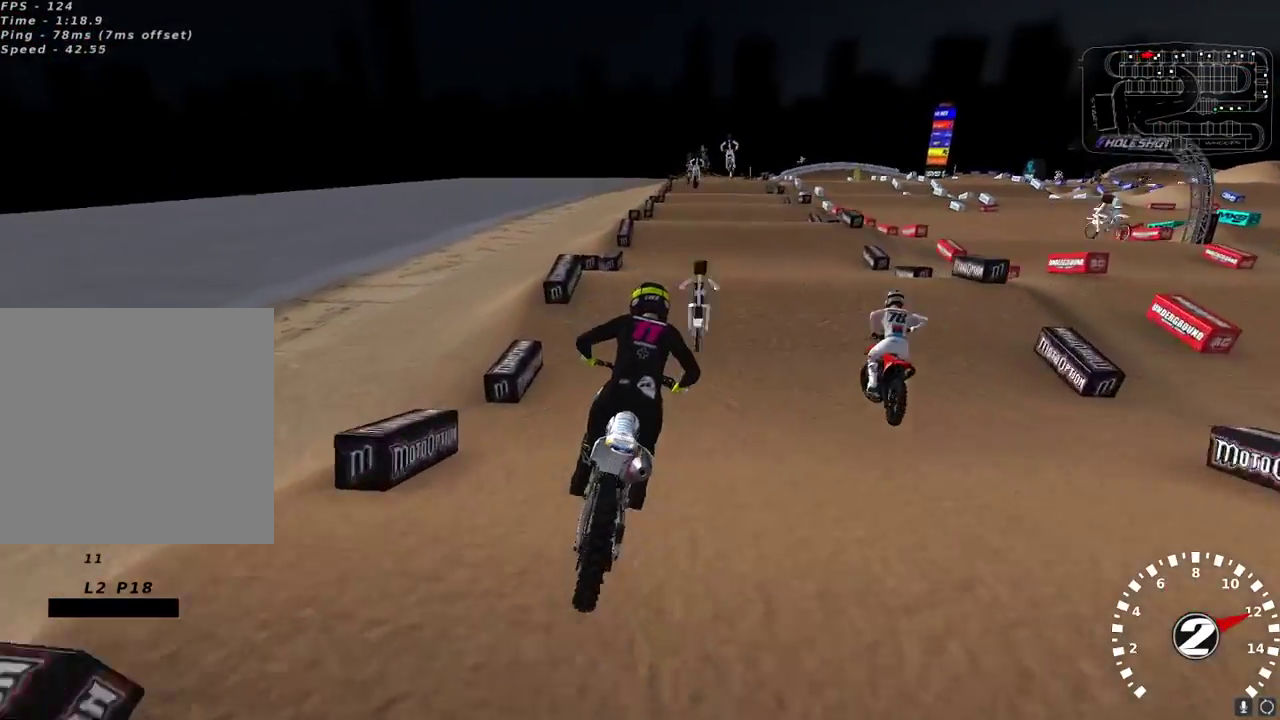
{"buttons": [], "left_stick": "center", "right_stick": "down-left", "events": [[50, "right_stick", "up-left"], [200, "left_stick", "down-left"], [333, "left_stick", "center"], [467, "R2", "up"], [467, "right_stick", "down-left"]]}
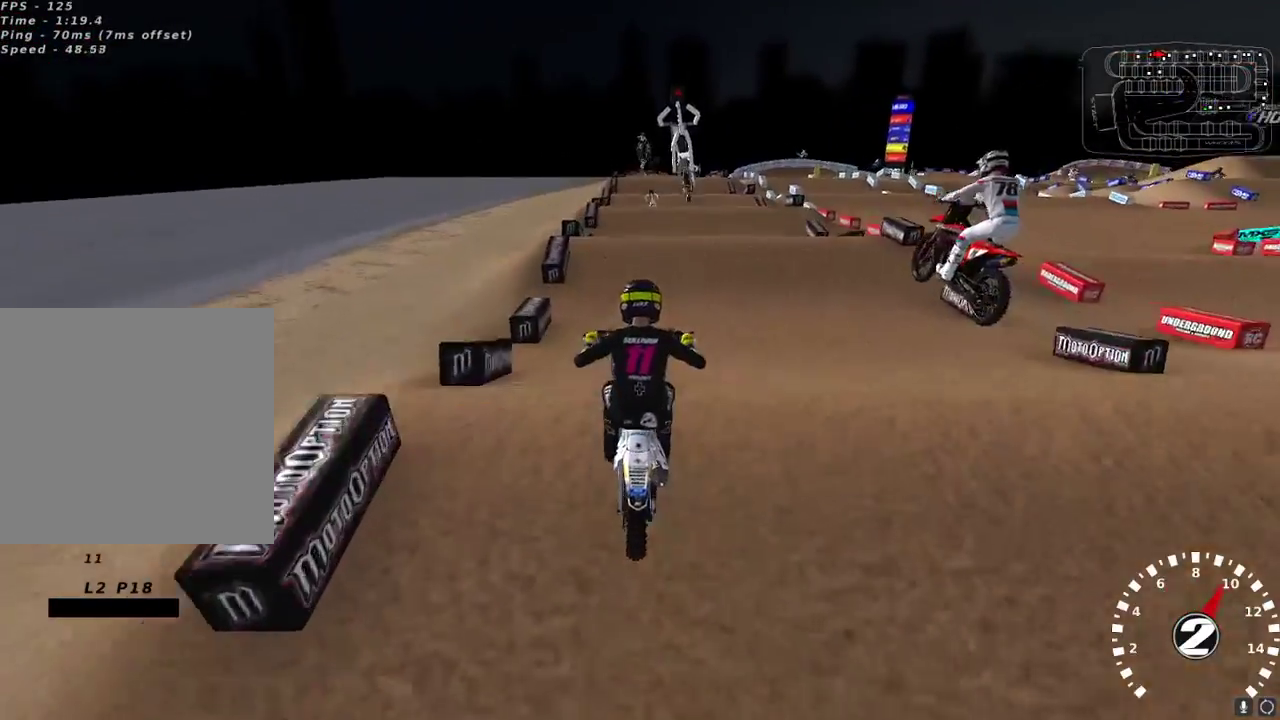
{"buttons": ["L2"], "left_stick": "center", "right_stick": "center", "events": [[83, "right_stick", "center"], [117, "left_stick", "up-right"], [133, "L2", "down"], [150, "right_stick", "down"], [300, "left_stick", "center"], [400, "right_stick", "center"]]}
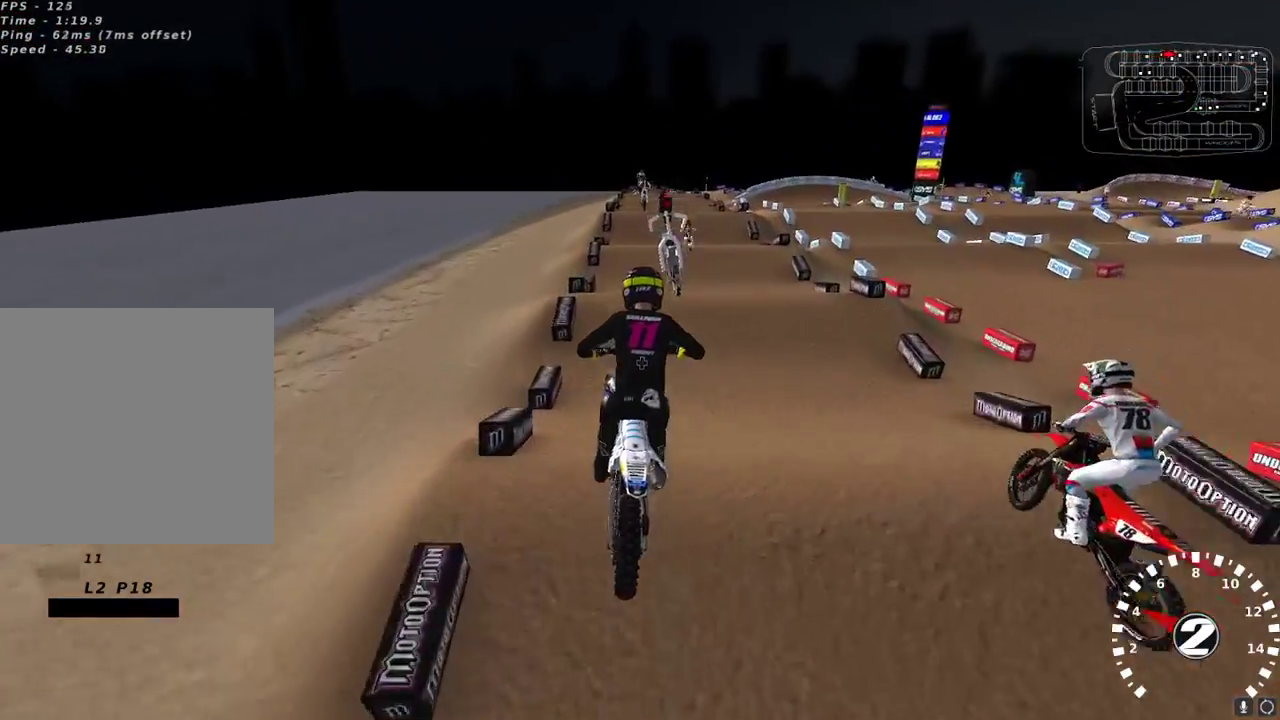
{"buttons": ["R2"], "left_stick": "center", "right_stick": "up-left", "events": [[117, "right_stick", "up-left"], [217, "L2", "up"], [317, "R2", "down"], [350, "right_stick", "left"], [450, "right_stick", "up-left"]]}
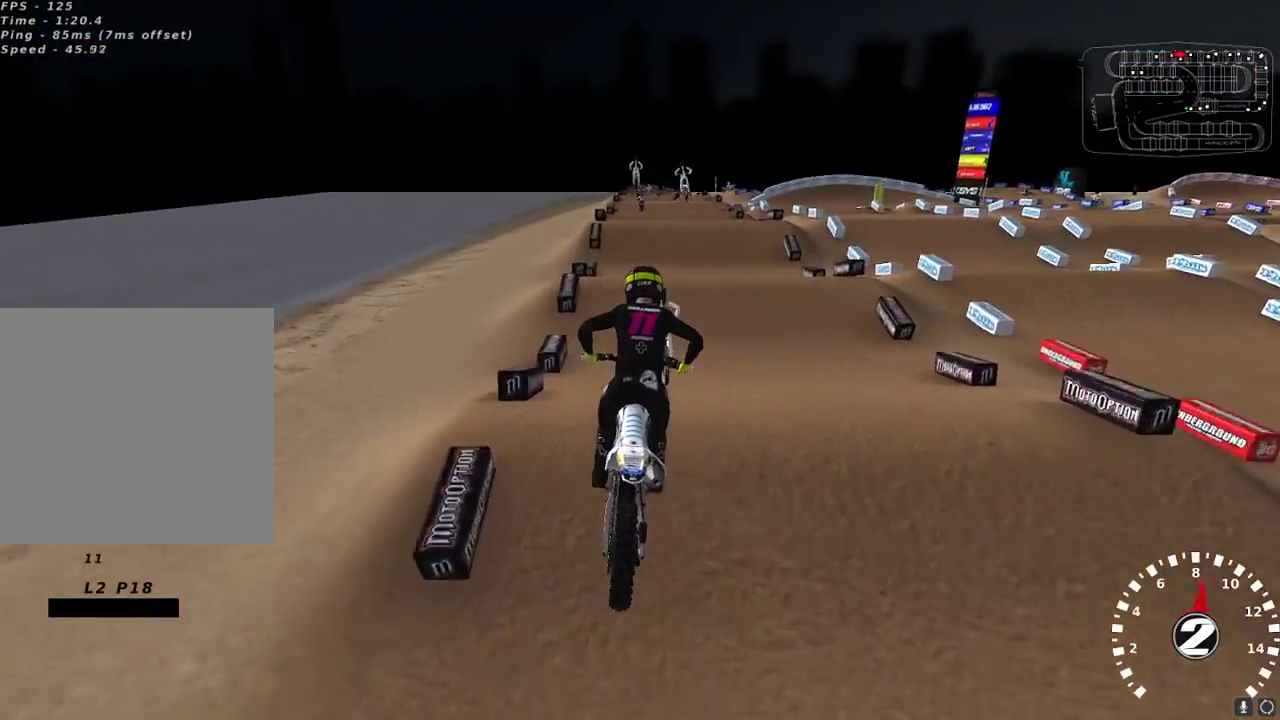
{"buttons": ["R2"], "left_stick": "center", "right_stick": "center", "events": [[50, "R2", "up"], [67, "right_stick", "center"], [367, "R2", "down"]]}
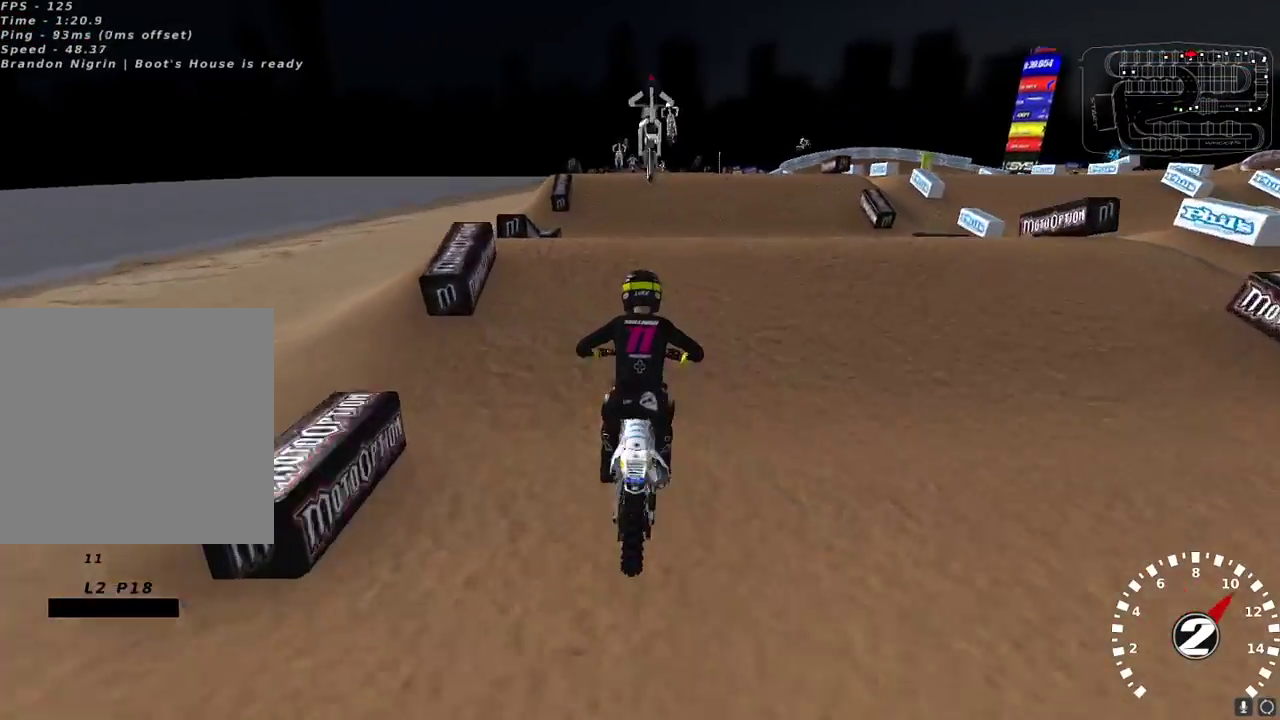
{"buttons": ["L2"], "left_stick": "center", "right_stick": "center", "events": [[250, "right_stick", "down"], [283, "R2", "up"], [333, "right_stick", "center"], [417, "L2", "down"]]}
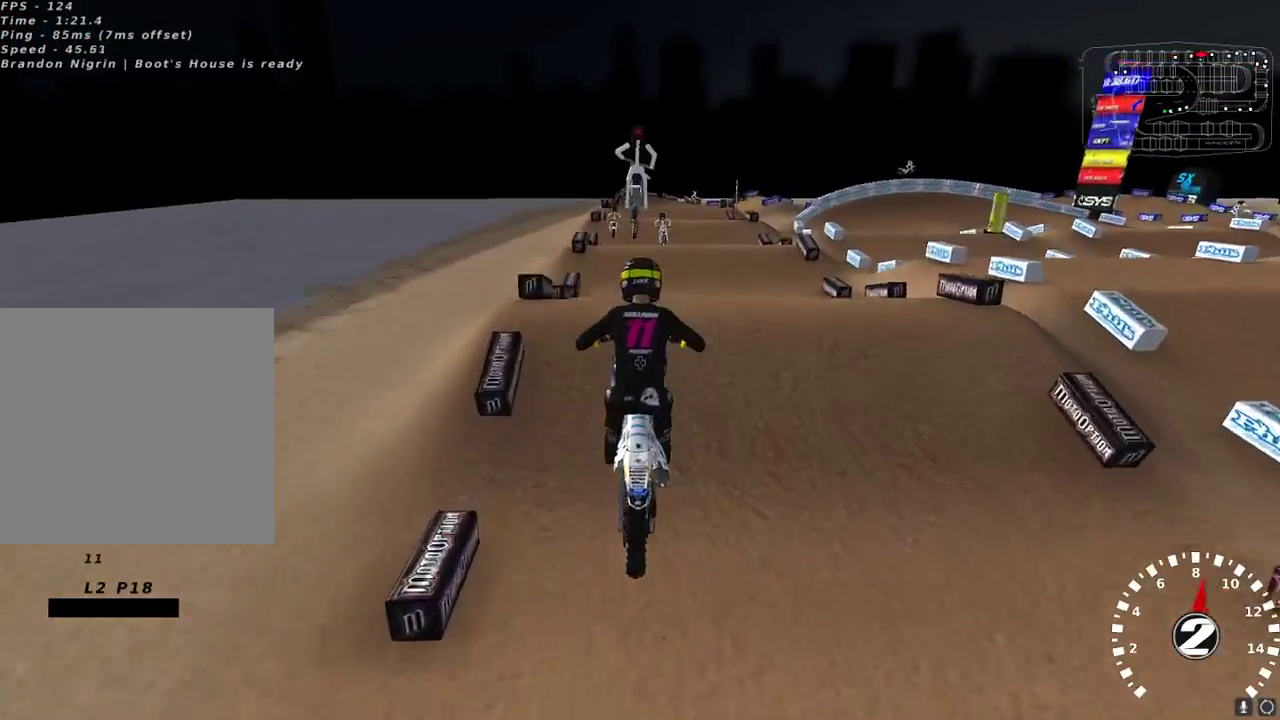
{"buttons": ["R2"], "left_stick": "center", "right_stick": "center", "events": [[217, "left_stick", "left"], [267, "X", "down"], [267, "left_stick", "center"], [333, "X", "up"], [400, "L2", "up"], [450, "R2", "down"]]}
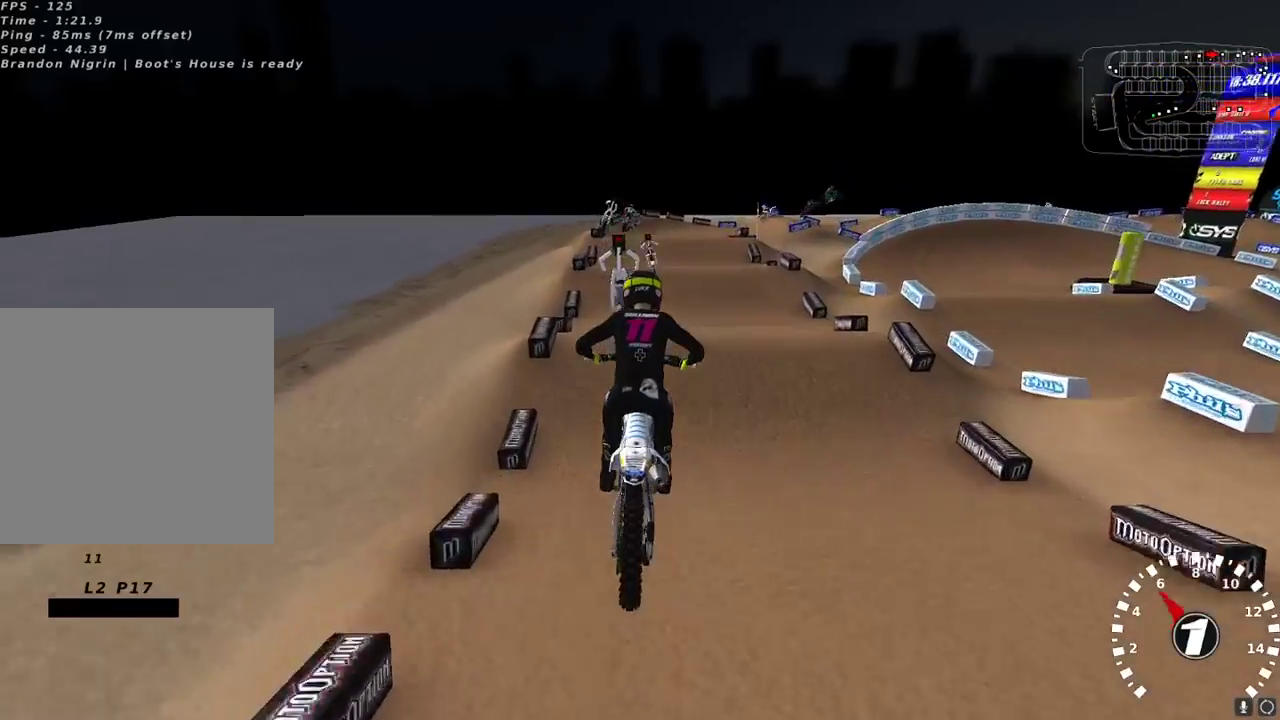
{"buttons": [], "left_stick": "center", "right_stick": "up-left", "events": [[33, "R2", "up"], [183, "left_stick", "down-left"], [250, "left_stick", "center"], [300, "right_stick", "up-left"]]}
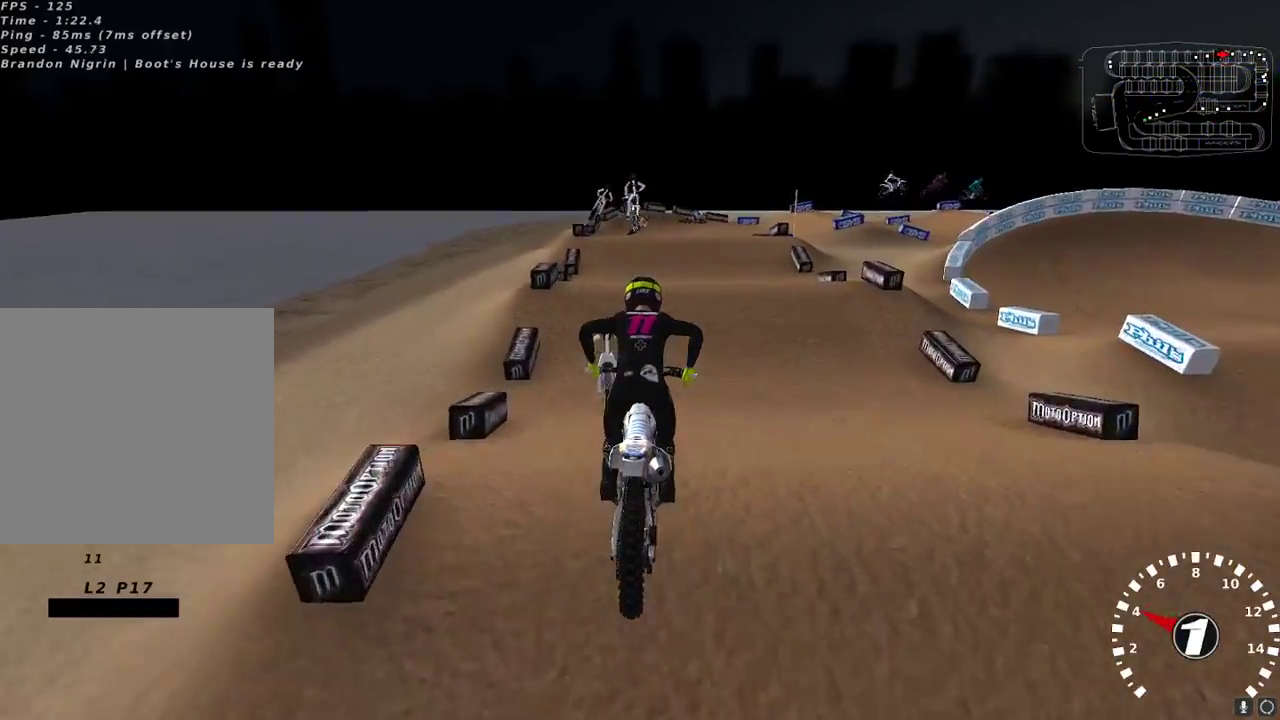
{"buttons": ["L2"], "left_stick": "center", "right_stick": "up-left", "events": [[333, "left_stick", "down-left"], [400, "L2", "down"], [417, "left_stick", "center"]]}
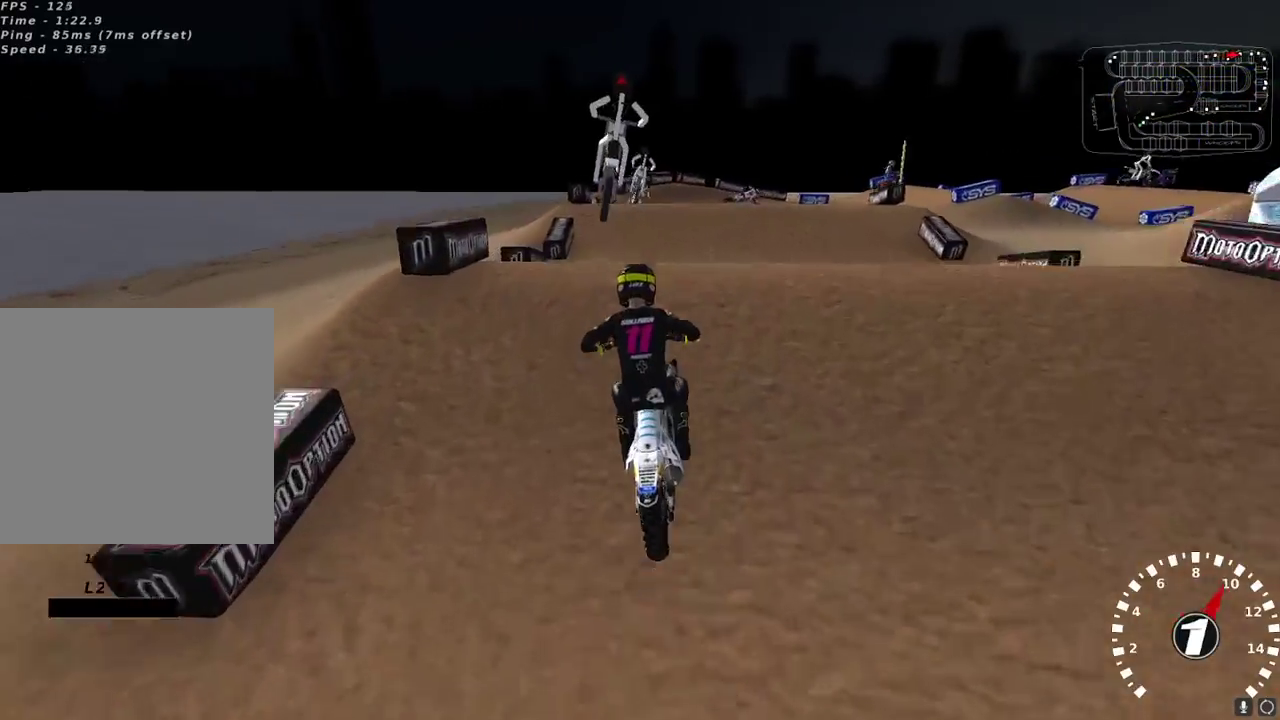
{"buttons": [], "left_stick": "center", "right_stick": "up-left", "events": [[67, "right_stick", "center"], [83, "left_stick", "right"], [167, "right_stick", "down"], [183, "left_stick", "center"], [250, "left_stick", "up-right"], [267, "right_stick", "center"], [300, "left_stick", "right"], [400, "L2", "up"], [400, "right_stick", "up-left"], [500, "left_stick", "center"]]}
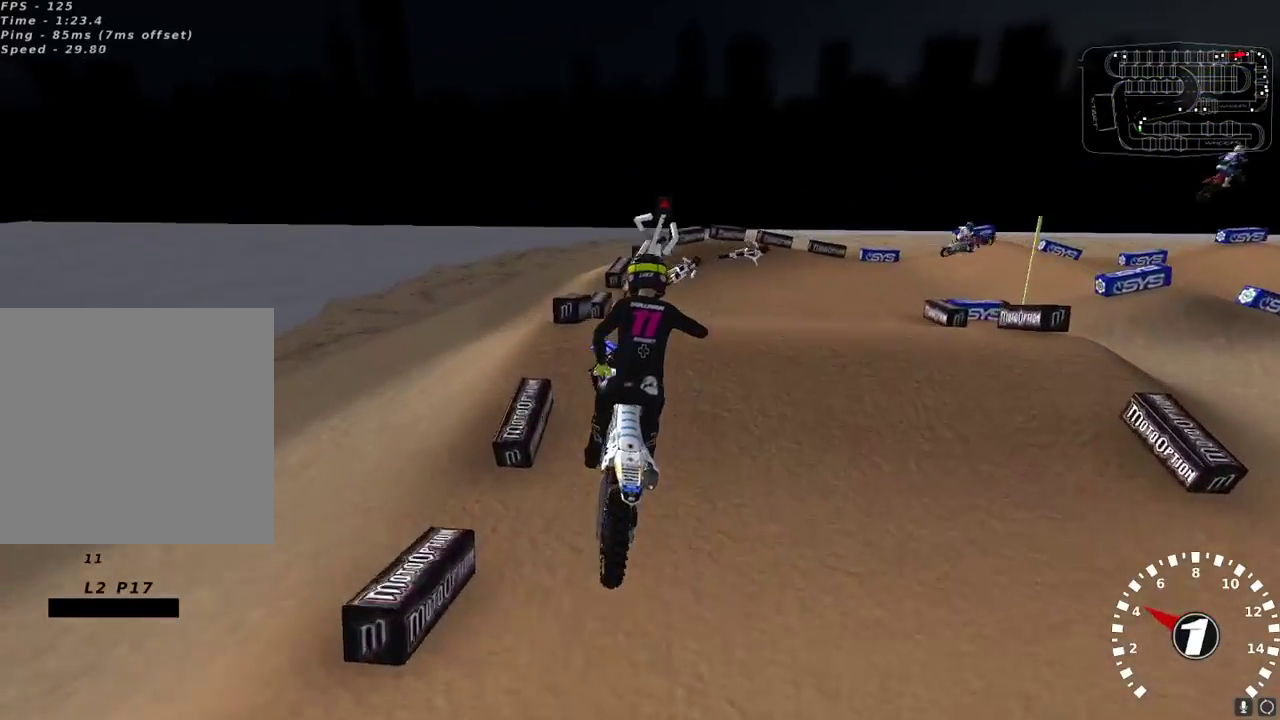
{"buttons": ["R2"], "left_stick": "center", "right_stick": "up-left", "events": [[83, "left_stick", "left"], [400, "left_stick", "center"], [500, "R2", "down"]]}
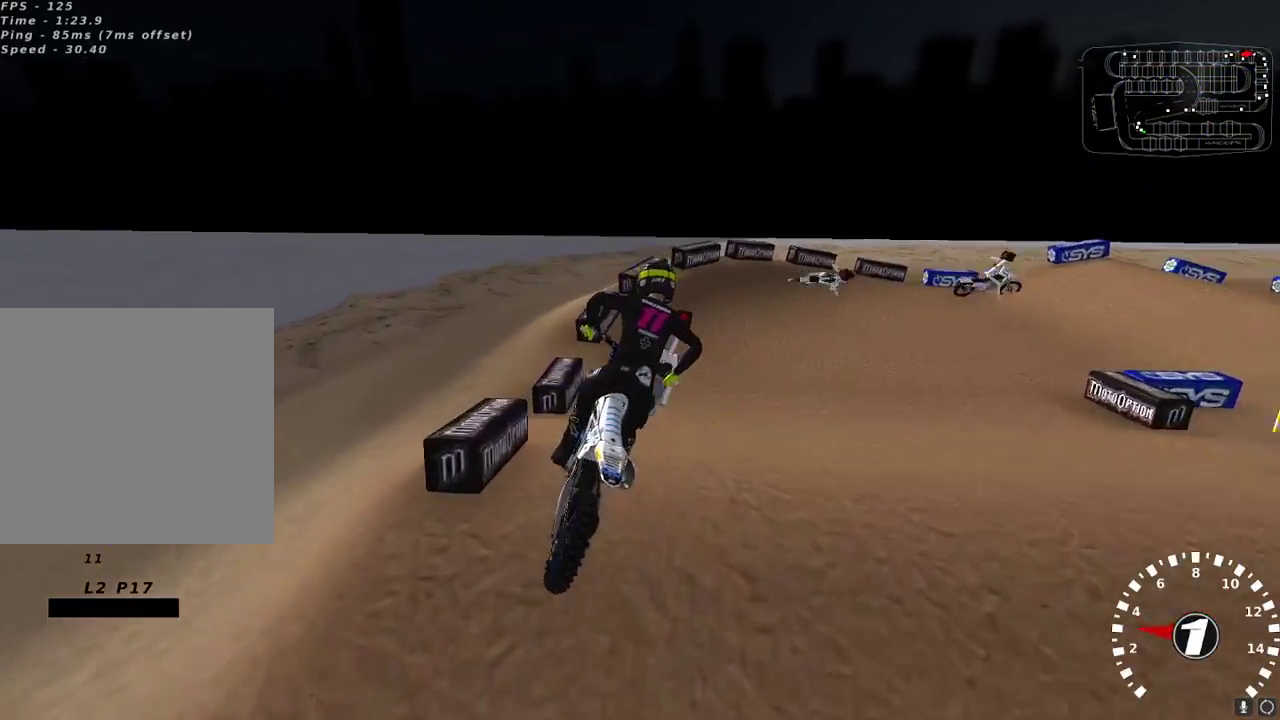
{"buttons": ["R2"], "left_stick": "up-right", "right_stick": "up-left", "events": [[267, "left_stick", "up-right"], [283, "R2", "up"], [367, "right_stick", "left"], [383, "left_stick", "center"], [467, "left_stick", "up-right"], [483, "R2", "down"], [500, "right_stick", "up-left"]]}
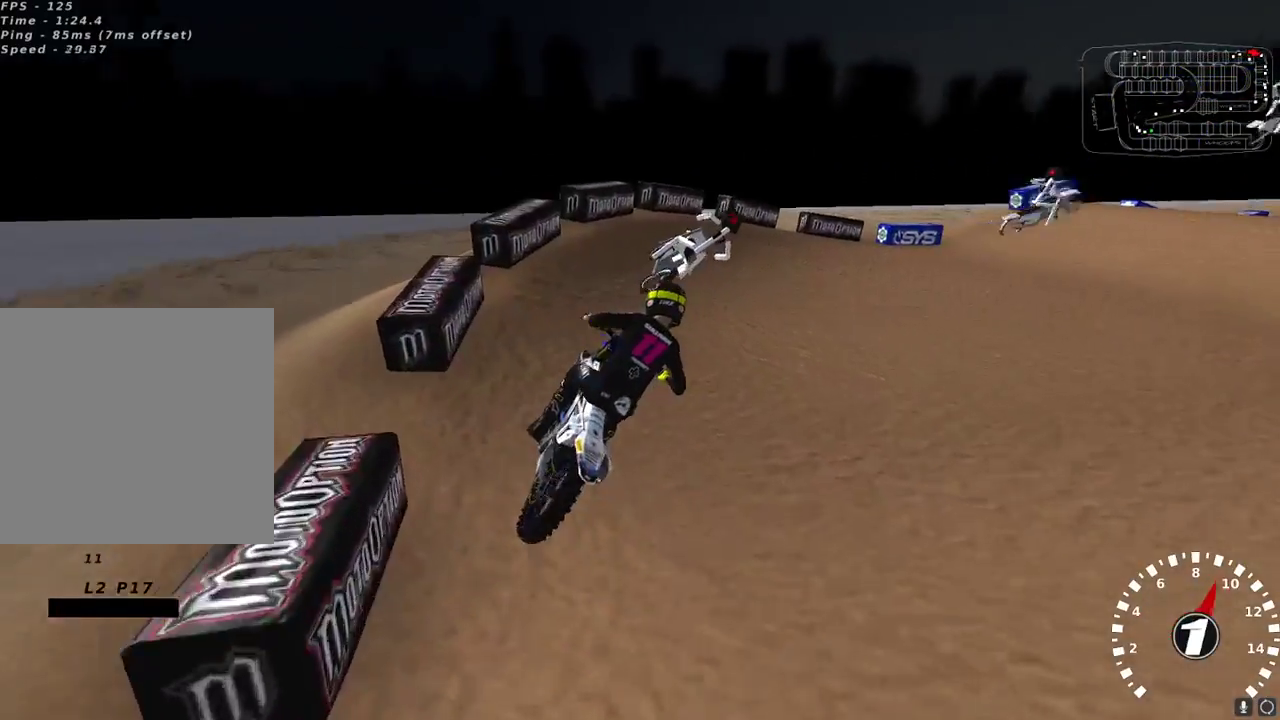
{"buttons": ["R2"], "left_stick": "center", "right_stick": "up-left", "events": [[67, "R2", "up"], [383, "left_stick", "center"], [417, "R2", "down"]]}
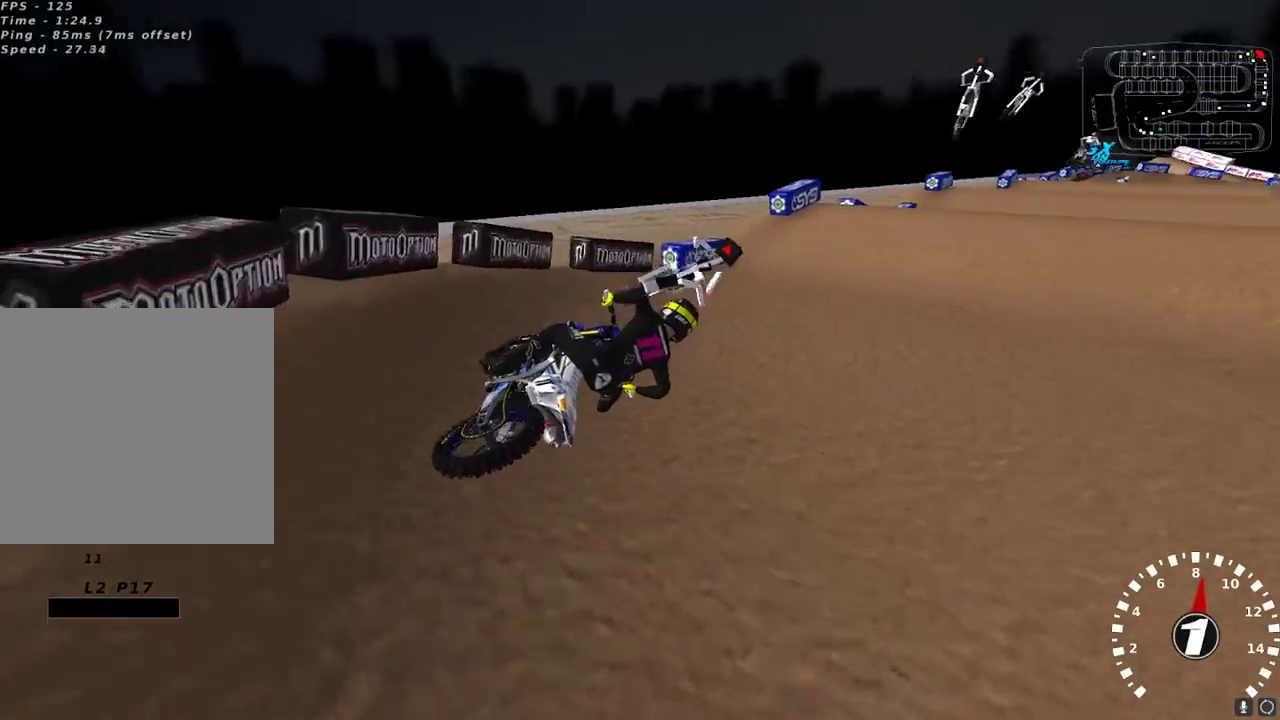
{"buttons": ["R2"], "left_stick": "down-left", "right_stick": "up", "events": [[67, "left_stick", "down-left"], [450, "right_stick", "up"]]}
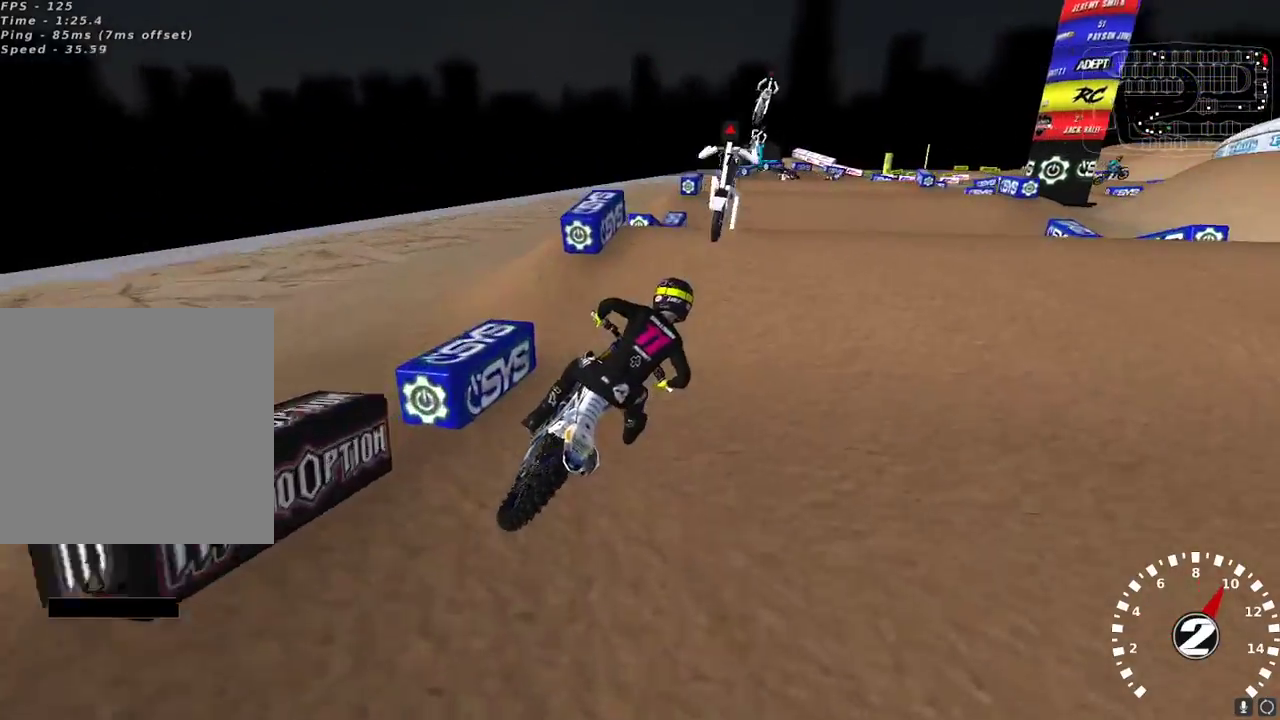
{"buttons": [], "left_stick": "right", "right_stick": "left", "events": [[17, "A", "down"], [33, "left_stick", "left"], [100, "A", "up"], [183, "right_stick", "down-left"], [250, "left_stick", "right"], [267, "right_stick", "up-left"], [367, "R2", "up"], [367, "right_stick", "center"], [450, "right_stick", "up-left"], [500, "right_stick", "left"]]}
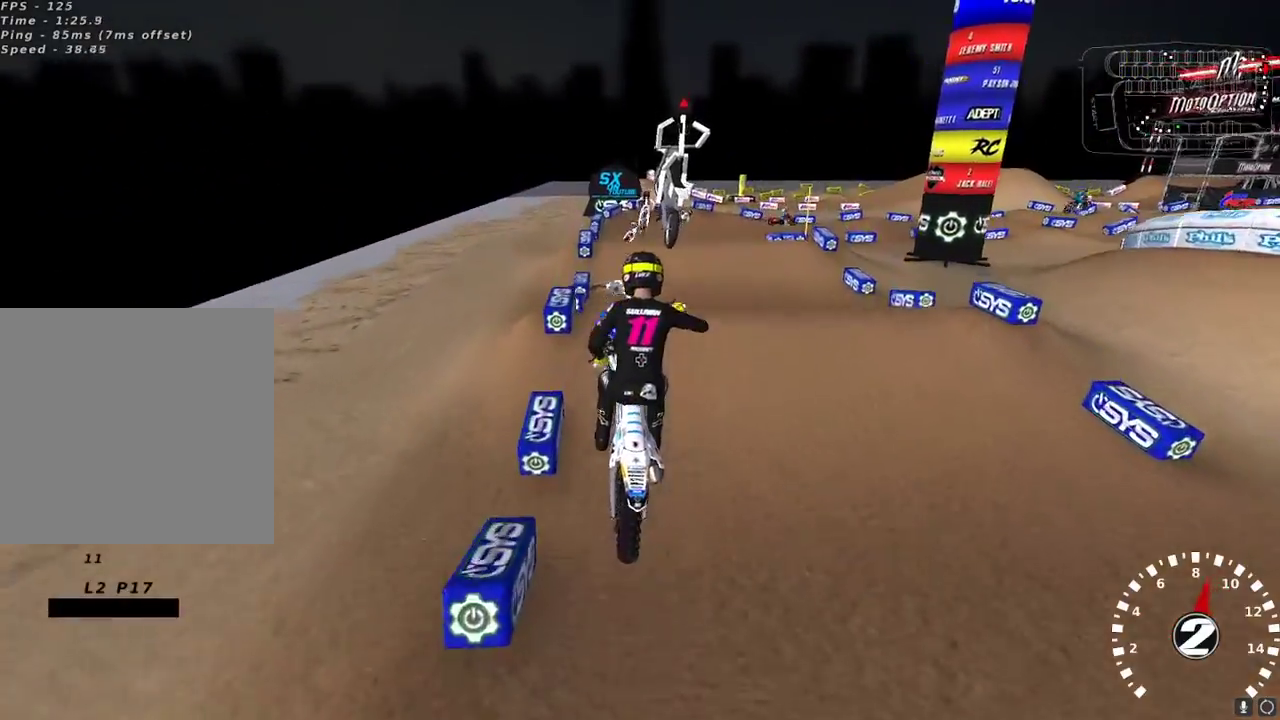
{"buttons": ["R2"], "left_stick": "right", "right_stick": "down-right", "events": [[33, "right_stick", "up-left"], [150, "L2", "down"], [267, "right_stick", "up-right"], [317, "R2", "down"], [333, "L2", "up"], [333, "right_stick", "right"], [433, "right_stick", "down-right"]]}
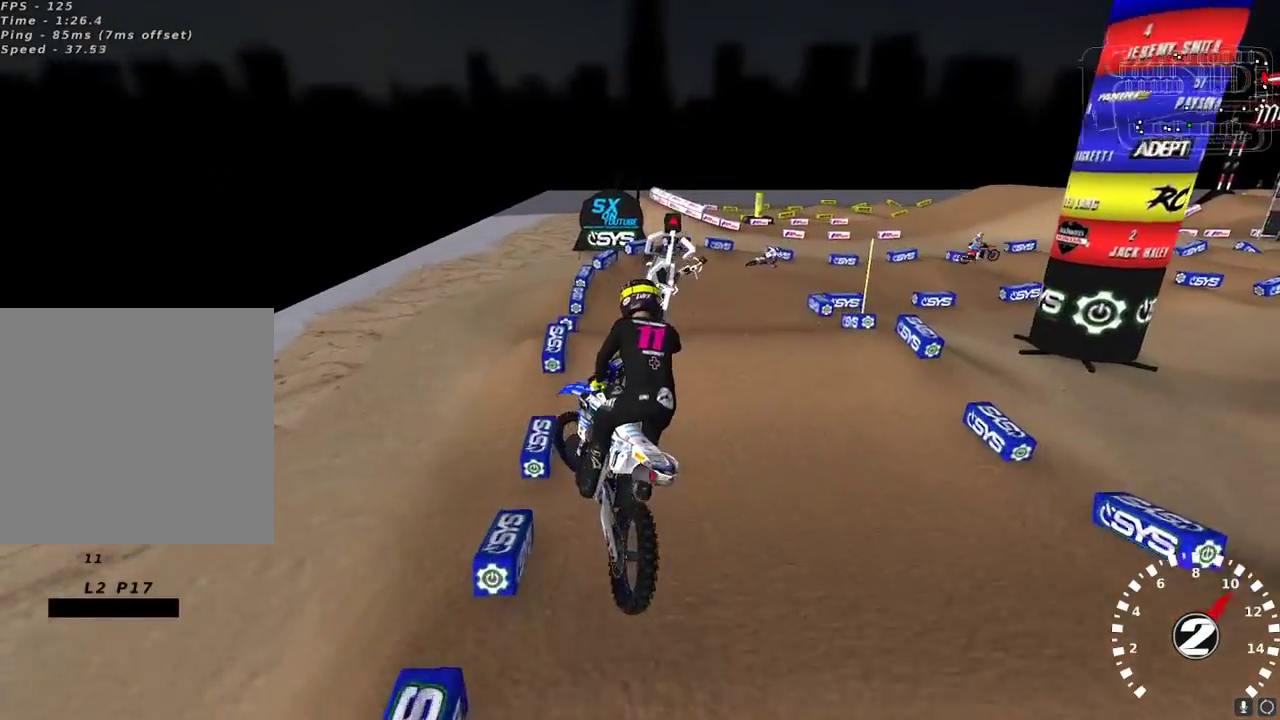
{"buttons": [], "left_stick": "left", "right_stick": "up", "events": [[33, "right_stick", "down"], [100, "left_stick", "up-right"], [217, "right_stick", "left"], [283, "left_stick", "left"], [283, "right_stick", "up"], [317, "R2", "up"], [367, "X", "down"], [450, "X", "up"]]}
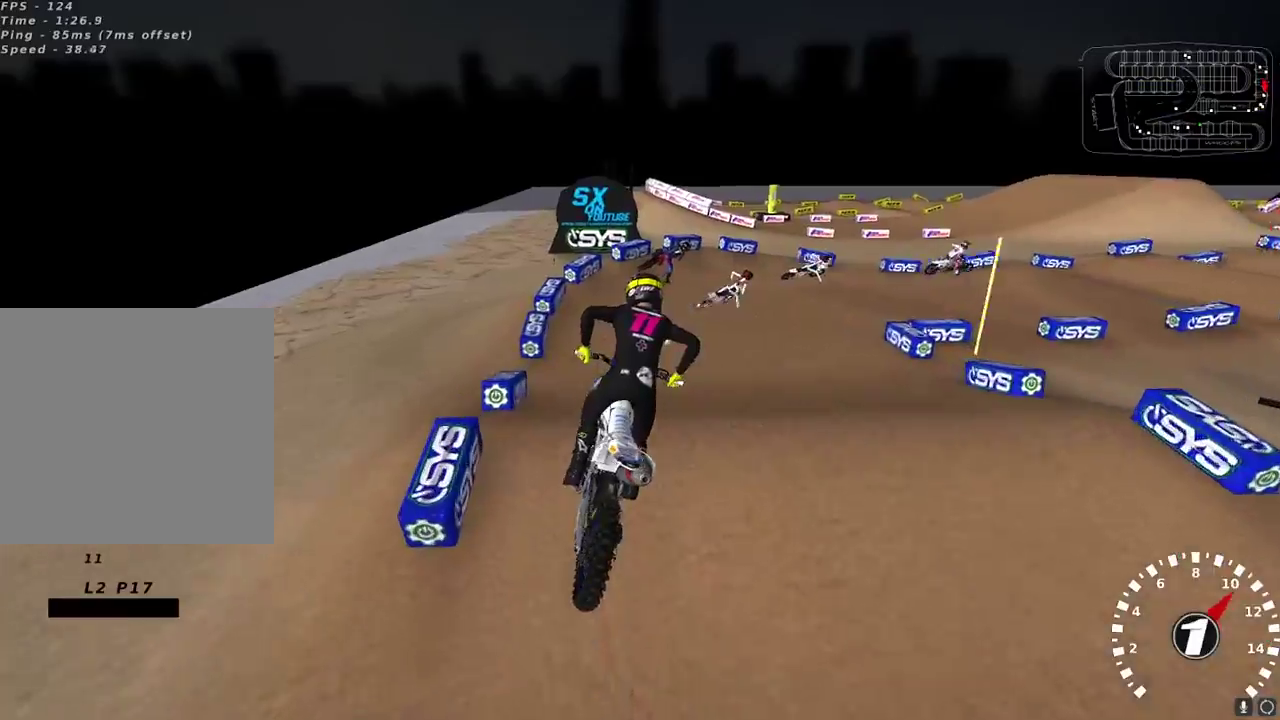
{"buttons": [], "left_stick": "center", "right_stick": "up-left", "events": [[17, "left_stick", "center"], [83, "right_stick", "left"], [200, "right_stick", "down-left"], [367, "right_stick", "up-left"]]}
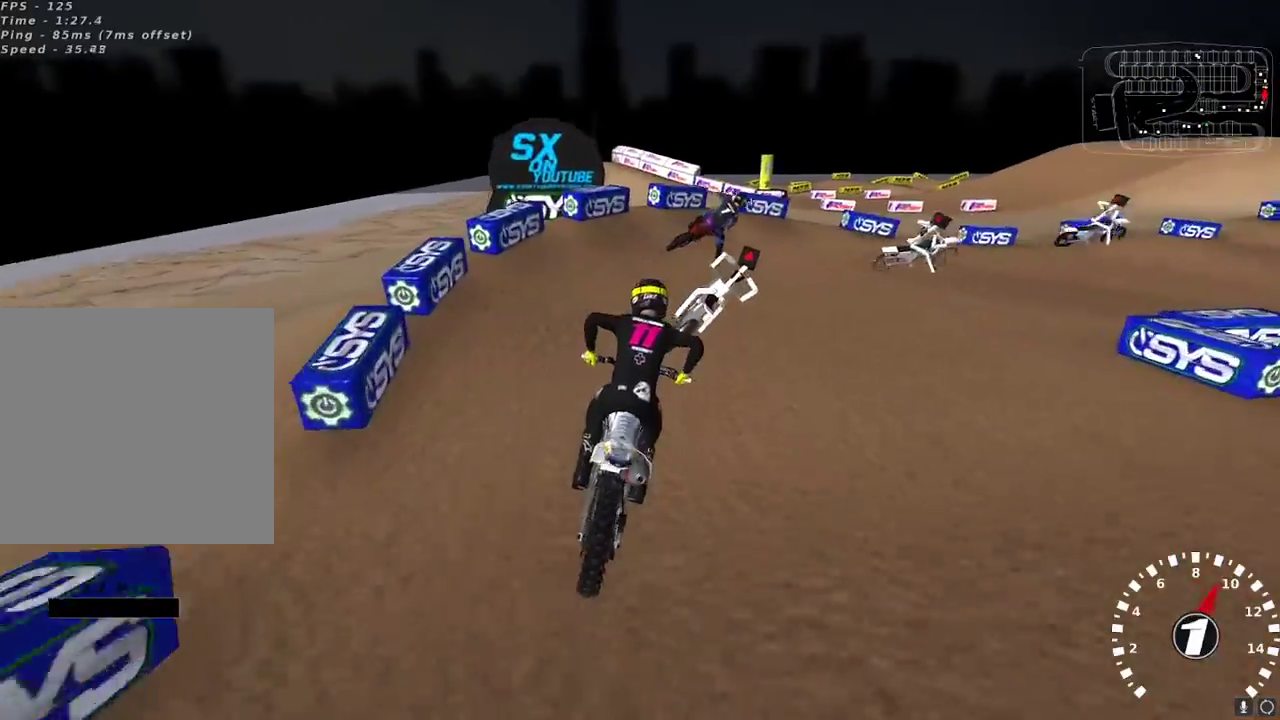
{"buttons": [], "left_stick": "right", "right_stick": "up-left", "events": [[33, "left_stick", "right"], [283, "R2", "down"], [367, "R2", "up"]]}
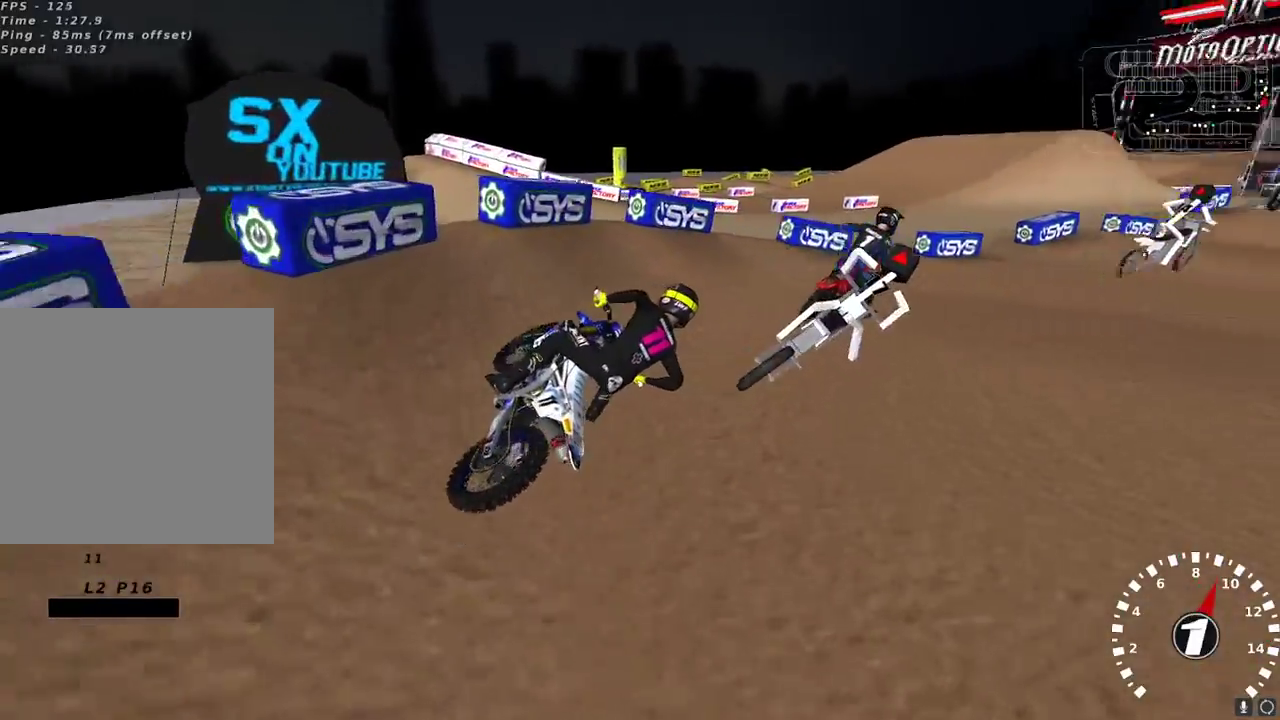
{"buttons": ["L2"], "left_stick": "left", "right_stick": "up-left", "events": [[33, "left_stick", "center"], [117, "R2", "down"], [200, "R2", "up"], [450, "L2", "down"], [483, "left_stick", "left"]]}
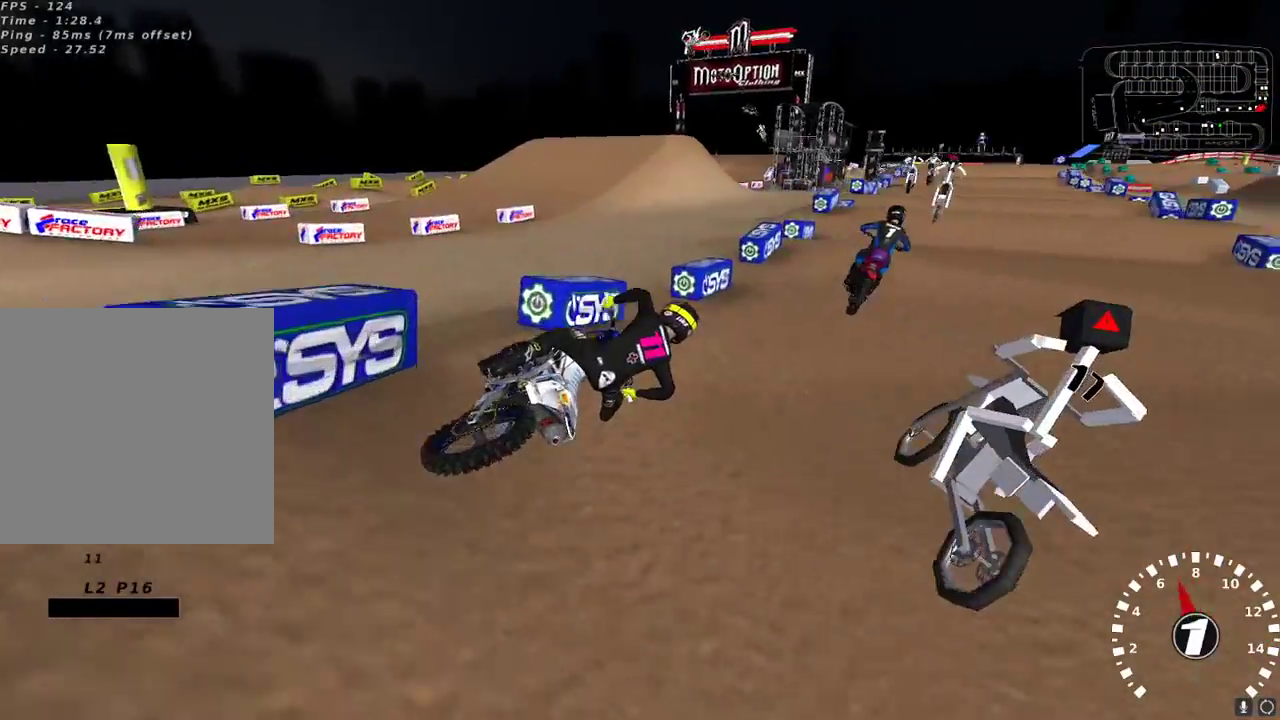
{"buttons": ["R2"], "left_stick": "down-left", "right_stick": "up-left", "events": [[83, "L2", "up"], [83, "R2", "down"], [500, "left_stick", "down-left"]]}
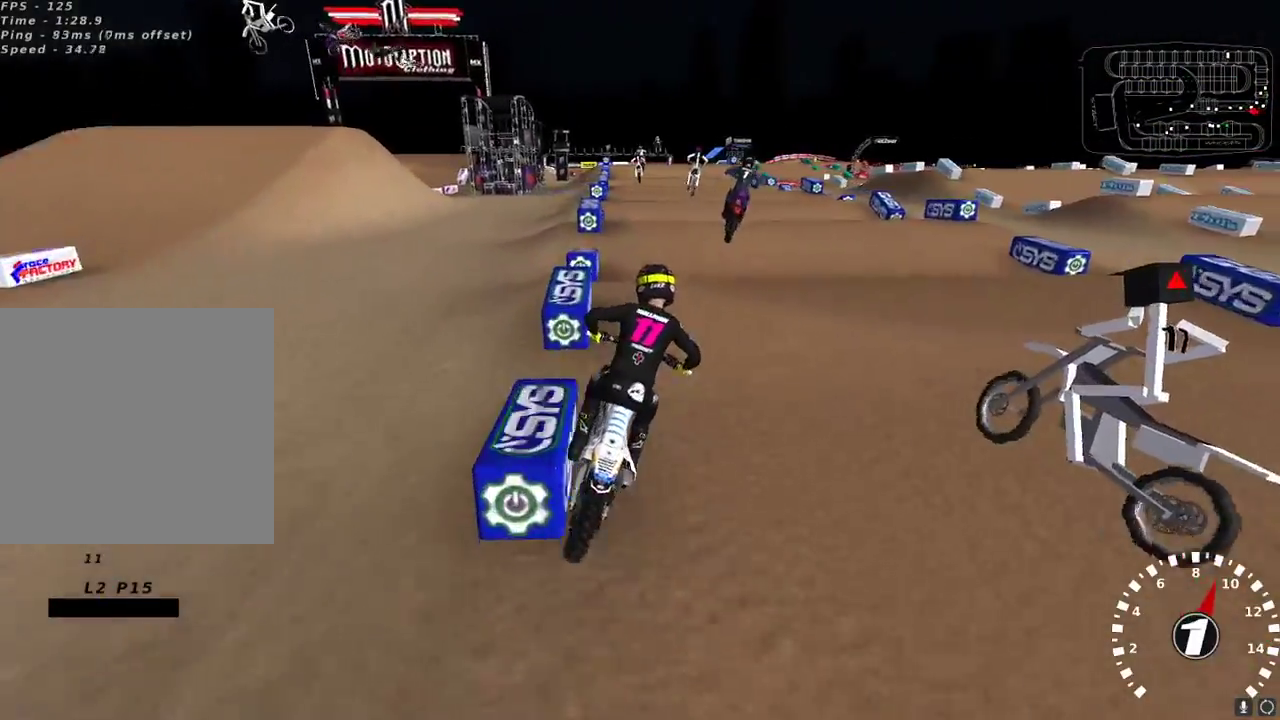
{"buttons": ["R2"], "left_stick": "center", "right_stick": "up", "events": [[67, "right_stick", "left"], [250, "left_stick", "center"], [250, "right_stick", "up"], [283, "A", "down"], [383, "A", "up"]]}
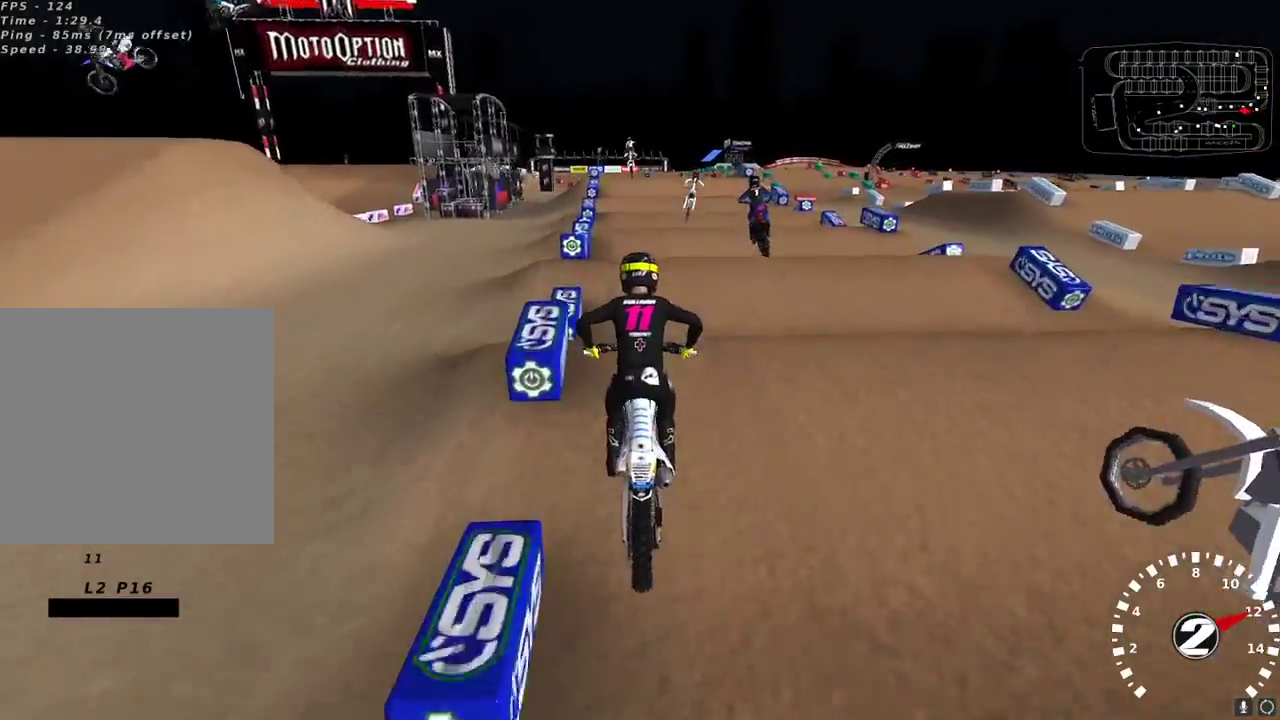
{"buttons": ["R2"], "left_stick": "center", "right_stick": "center", "events": [[67, "right_stick", "center"], [250, "right_stick", "up-left"], [317, "right_stick", "center"], [333, "left_stick", "down-left"], [417, "left_stick", "center"]]}
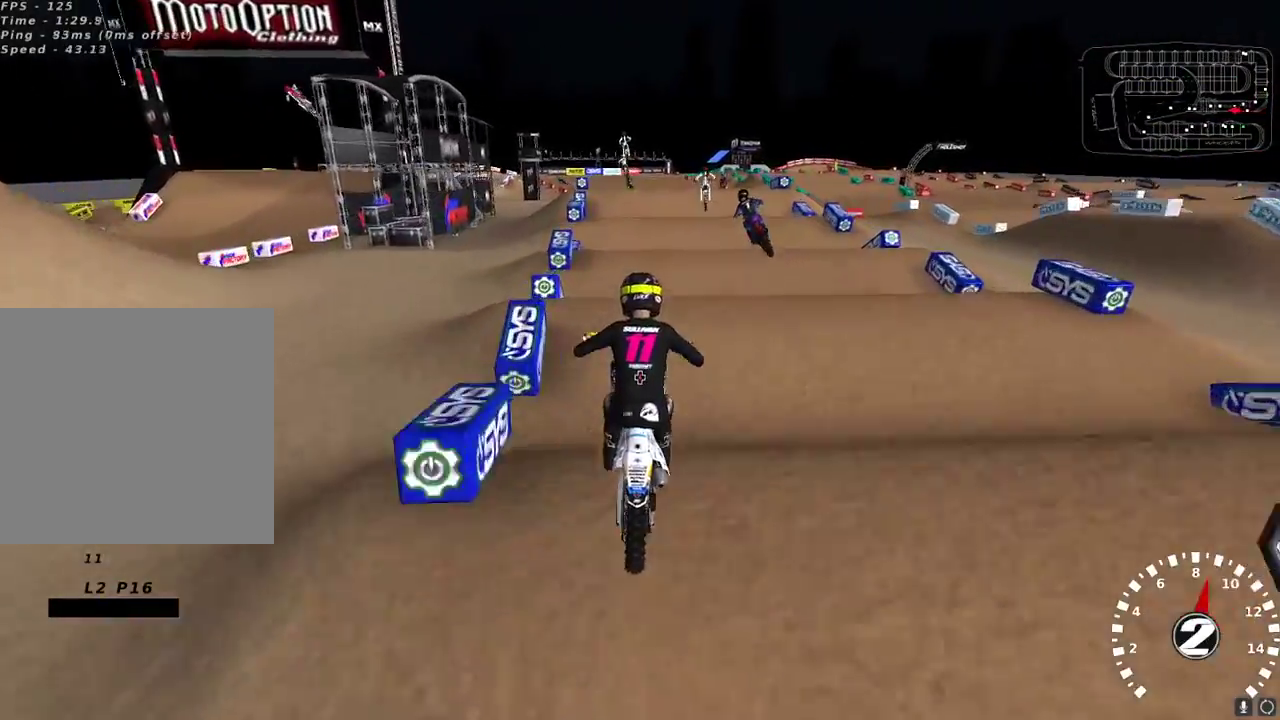
{"buttons": ["R2"], "left_stick": "center", "right_stick": "center", "events": [[267, "right_stick", "down"], [350, "right_stick", "center"]]}